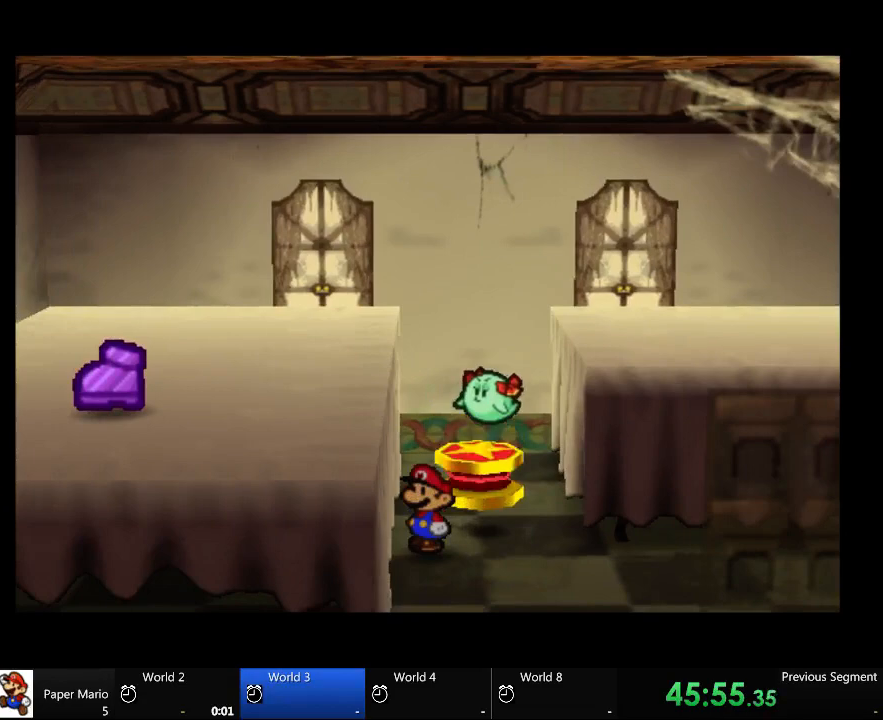
Gameplay with a controller (Xbox layout); each line is a JSON object with the inputs held at the frame after it. "events" lists button and stick changes between this image and that frame as [ms after this image, input, new state], when the widget could be followed in between. Not read: L2 L3 R3.
{"buttons": ["A"], "left_stick": "down-left", "right_stick": "center", "events": [[267, "left_stick", "down-left"], [433, "A", "down"]]}
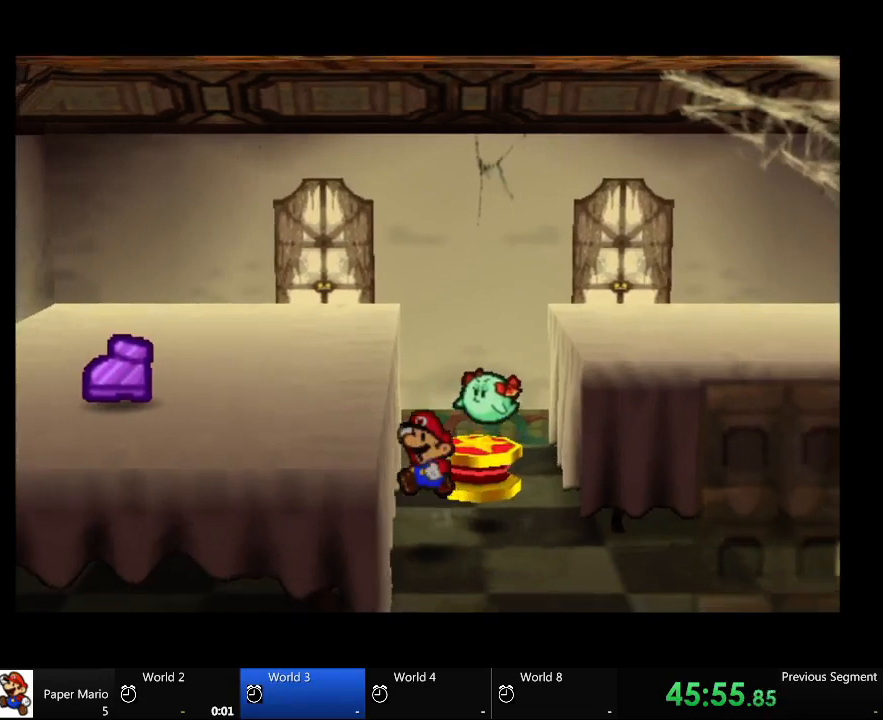
{"buttons": ["A"], "left_stick": "down-left", "right_stick": "center", "events": []}
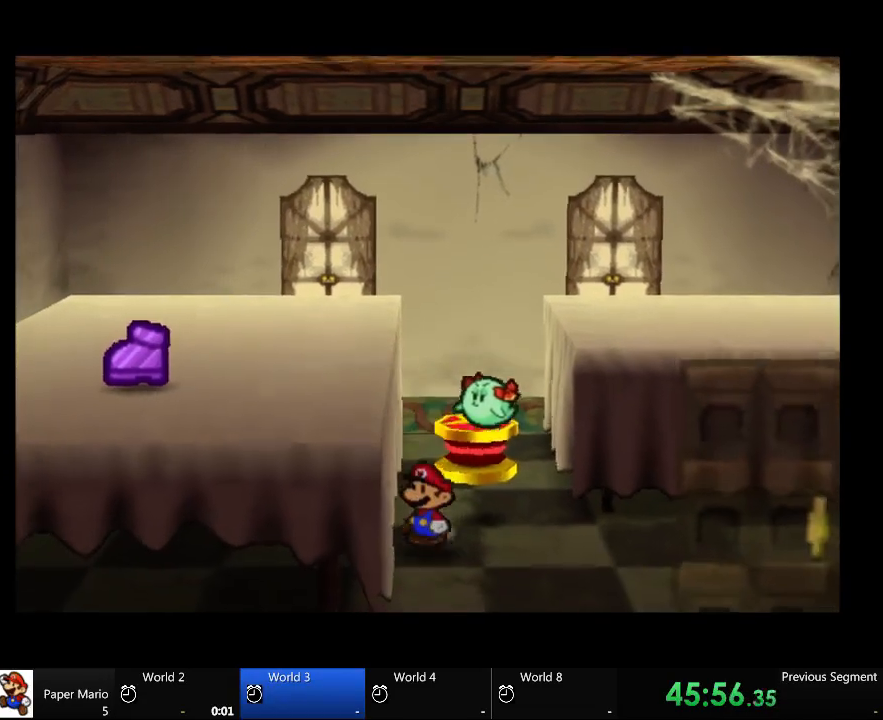
{"buttons": ["A"], "left_stick": "down-left", "right_stick": "center", "events": []}
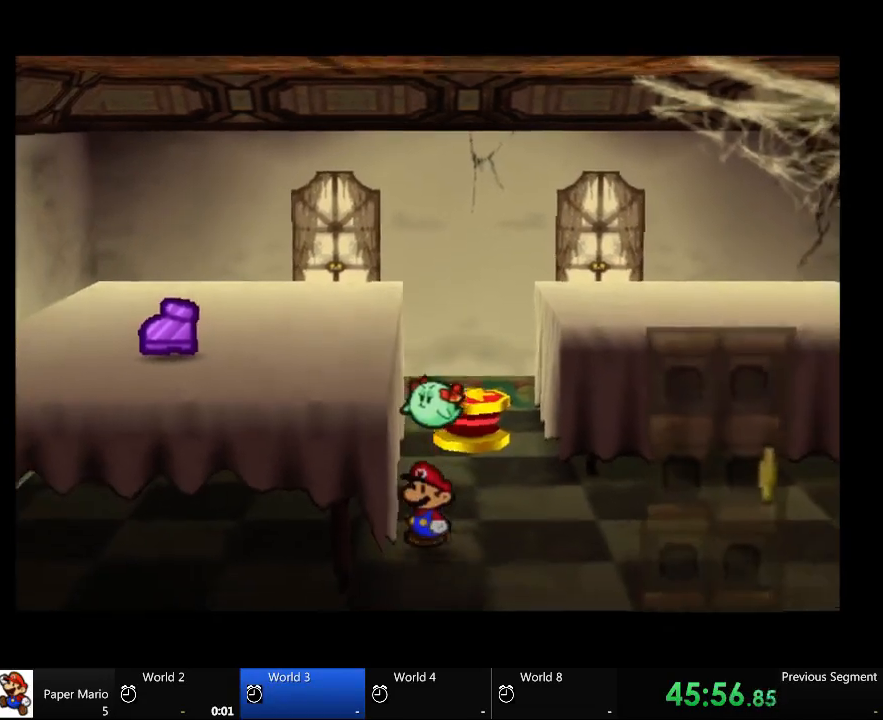
{"buttons": ["A"], "left_stick": "left", "right_stick": "center", "events": [[500, "left_stick", "left"]]}
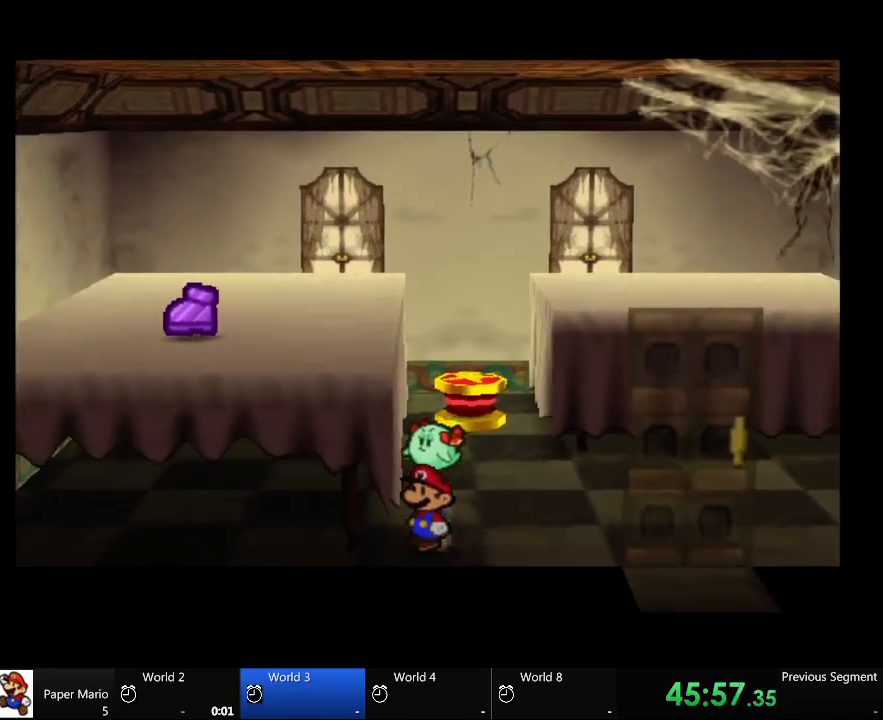
{"buttons": ["A"], "left_stick": "up-left", "right_stick": "center", "events": [[367, "left_stick", "up-left"]]}
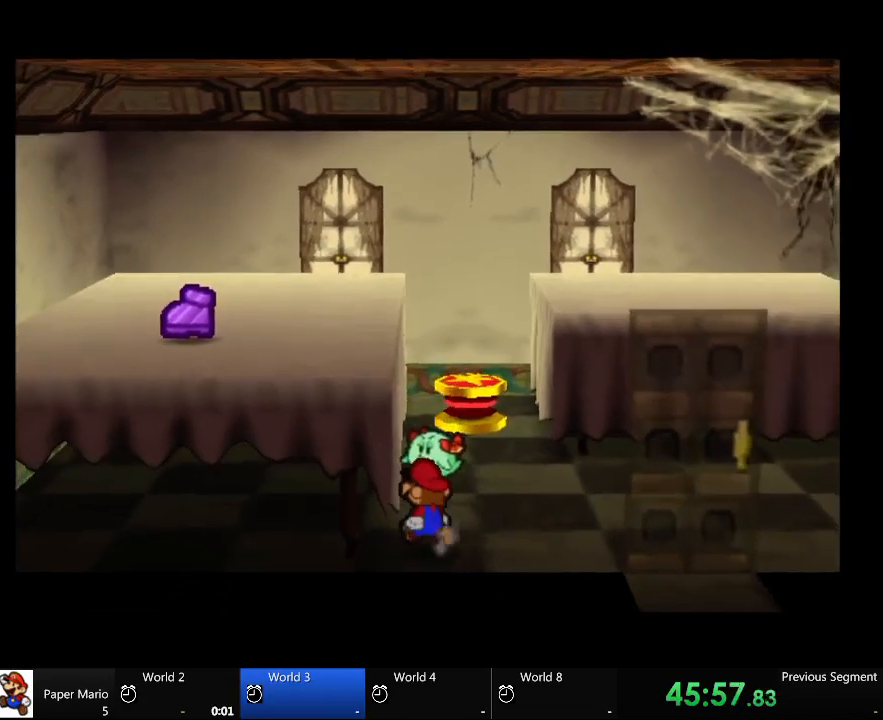
{"buttons": ["A"], "left_stick": "up", "right_stick": "center", "events": [[433, "left_stick", "up"]]}
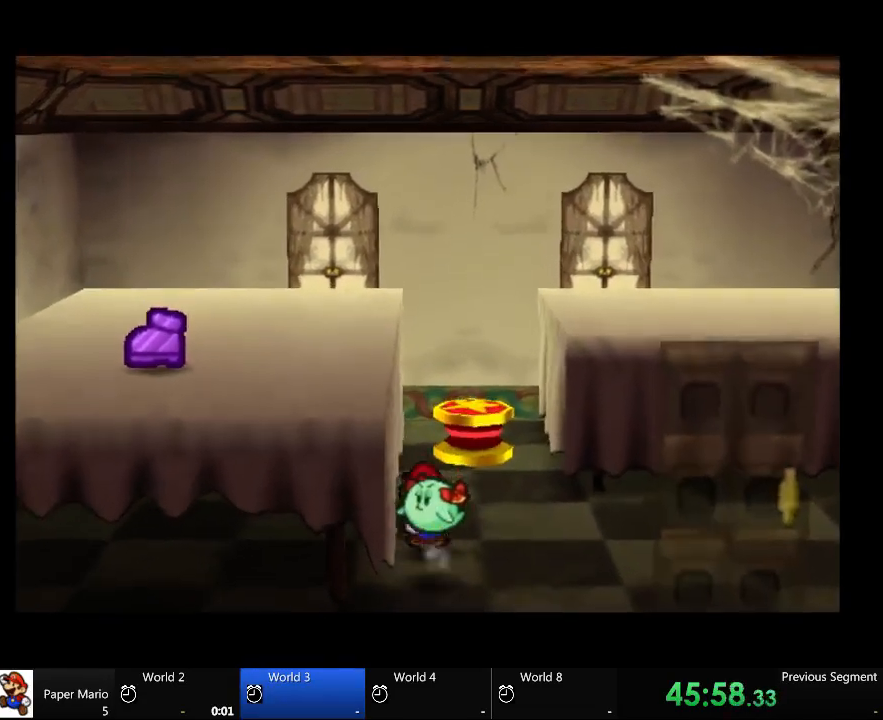
{"buttons": [], "left_stick": "up-right", "right_stick": "center", "events": [[133, "left_stick", "up-right"], [467, "A", "up"]]}
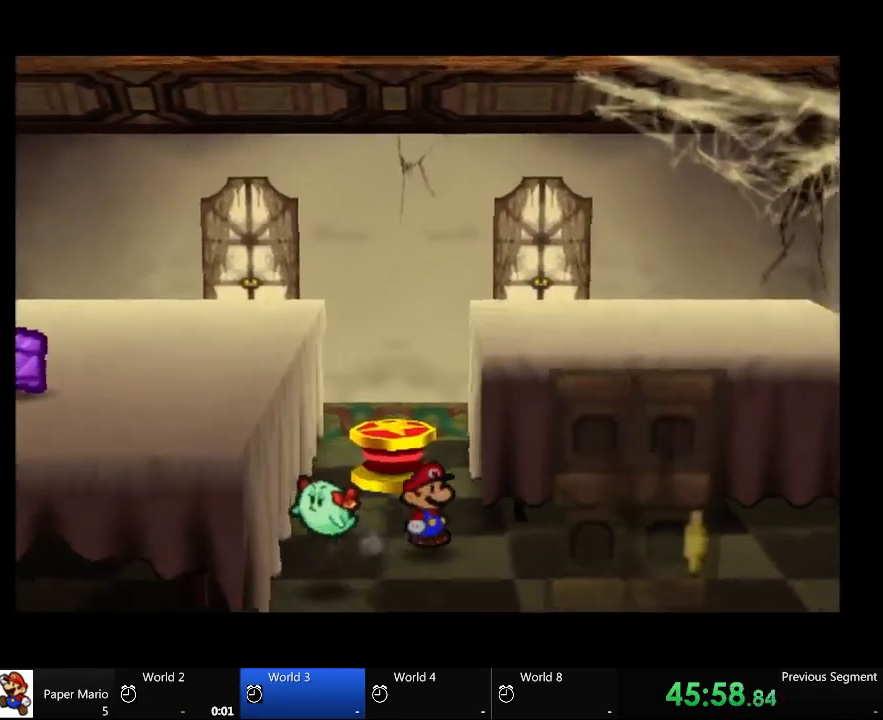
{"buttons": [], "left_stick": "center", "right_stick": "center", "events": [[67, "left_stick", "up"], [500, "left_stick", "center"]]}
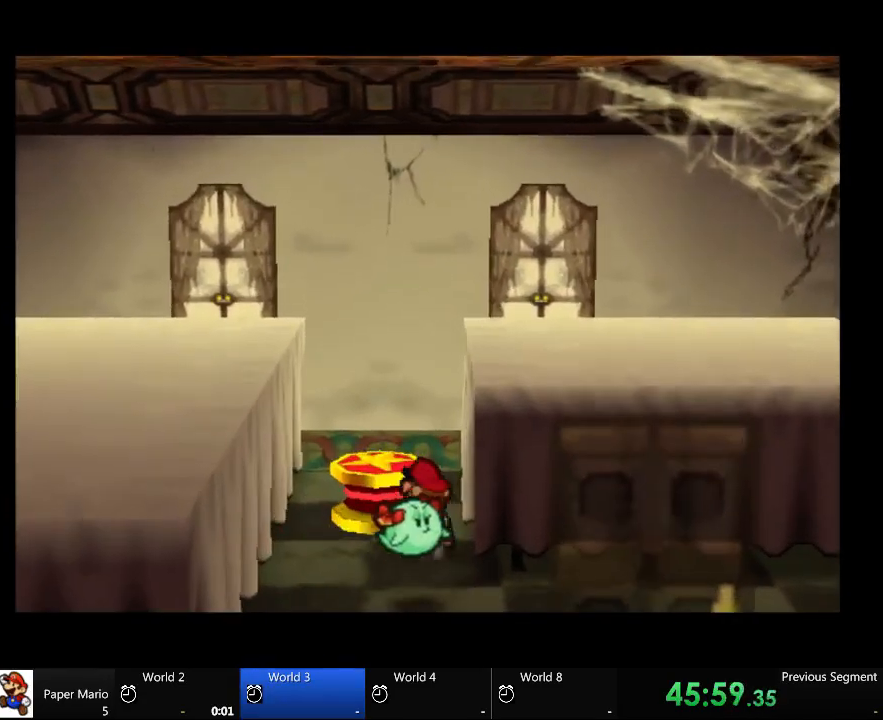
{"buttons": [], "left_stick": "up-right", "right_stick": "center", "events": [[200, "left_stick", "up-right"]]}
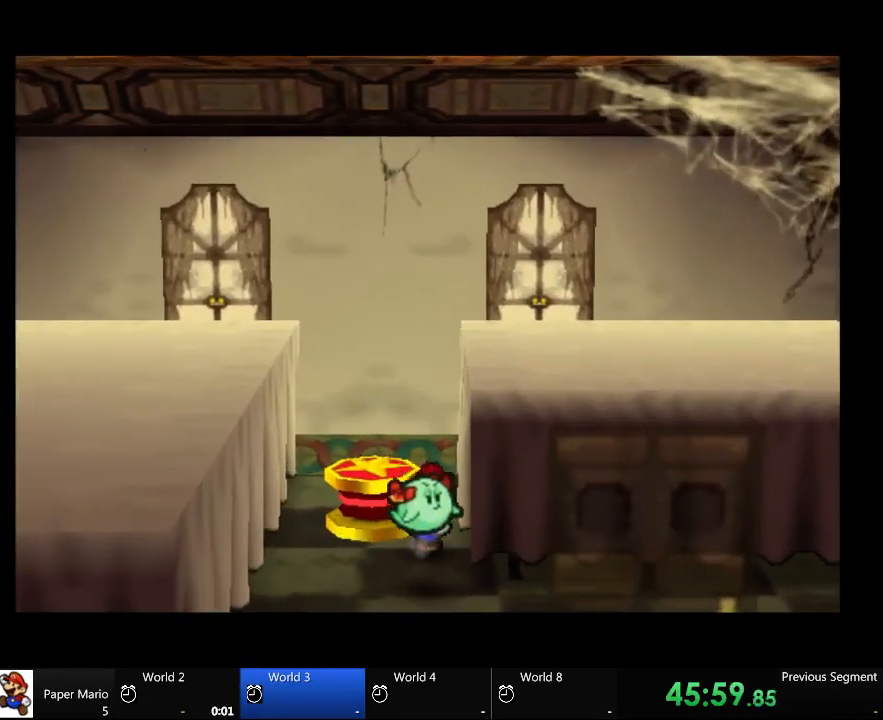
{"buttons": [], "left_stick": "up", "right_stick": "center", "events": [[367, "left_stick", "up"]]}
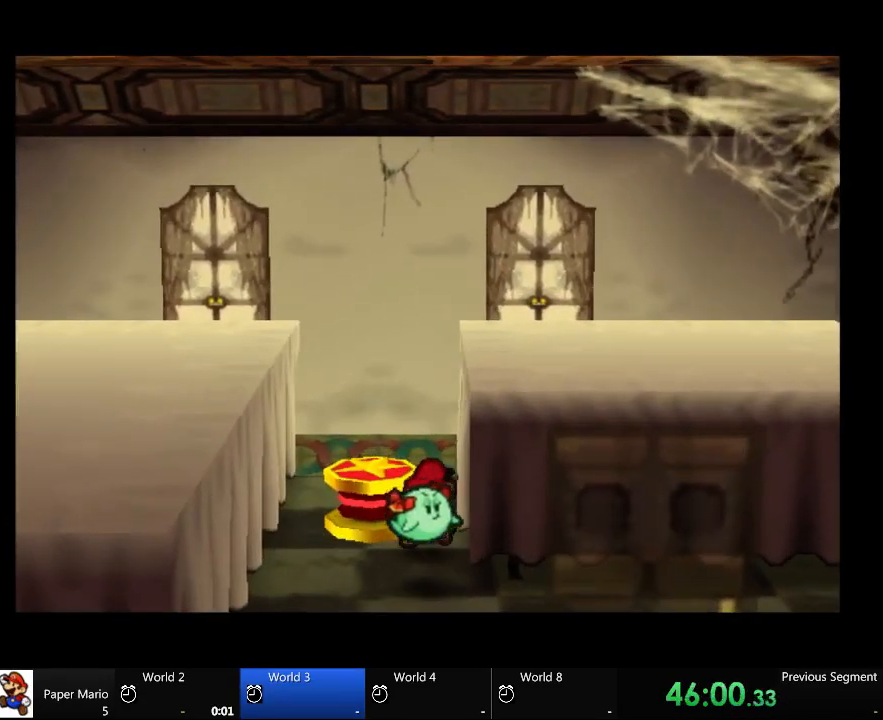
{"buttons": [], "left_stick": "center", "right_stick": "center", "events": [[133, "left_stick", "center"]]}
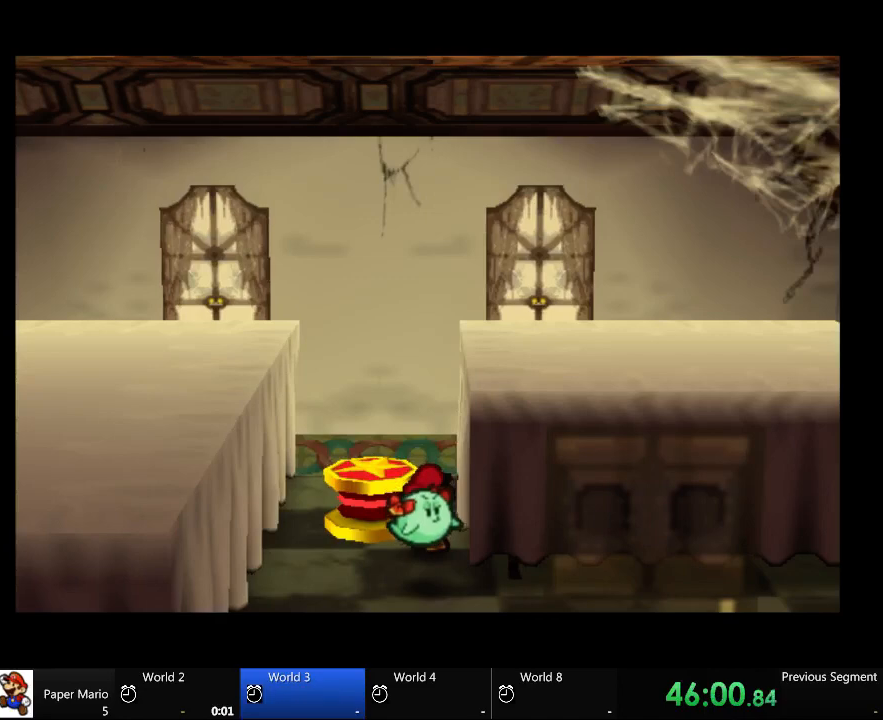
{"buttons": [], "left_stick": "up-left", "right_stick": "center", "events": [[300, "A", "down"], [367, "left_stick", "up-left"], [500, "A", "up"]]}
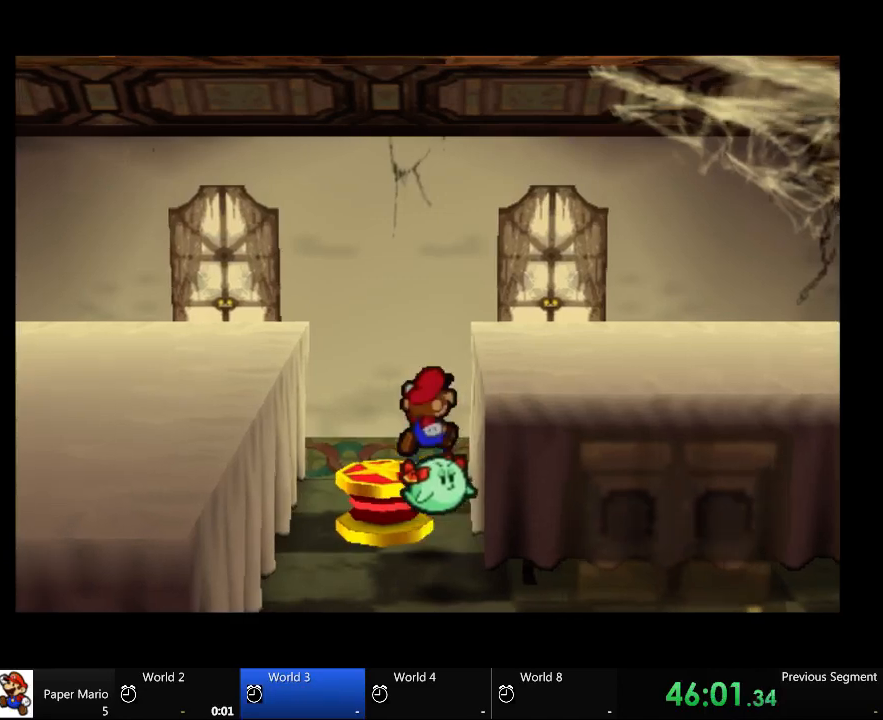
{"buttons": [], "left_stick": "up-left", "right_stick": "center", "events": []}
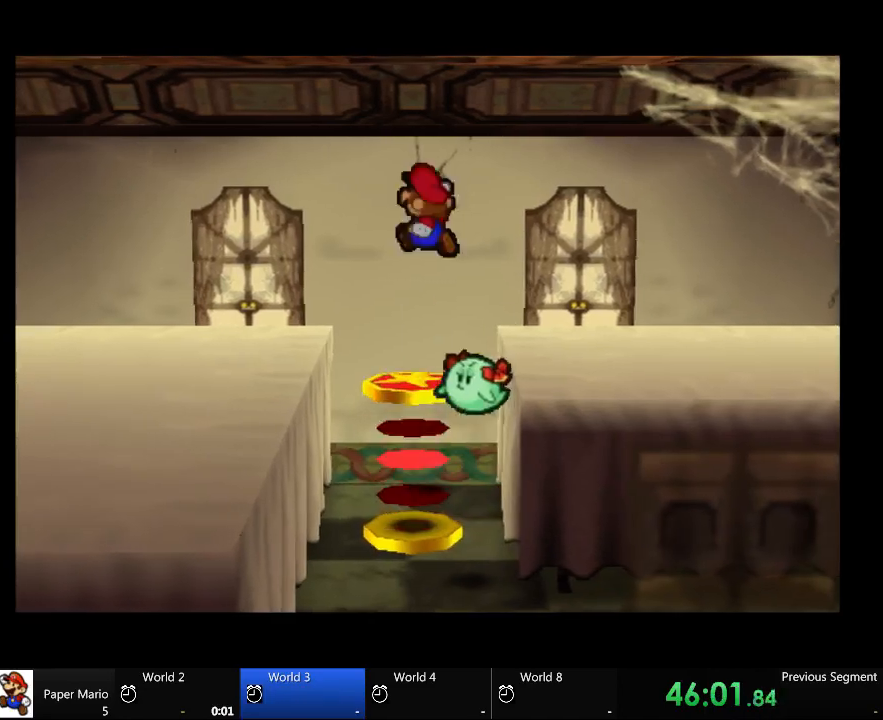
{"buttons": [], "left_stick": "up-left", "right_stick": "center", "events": []}
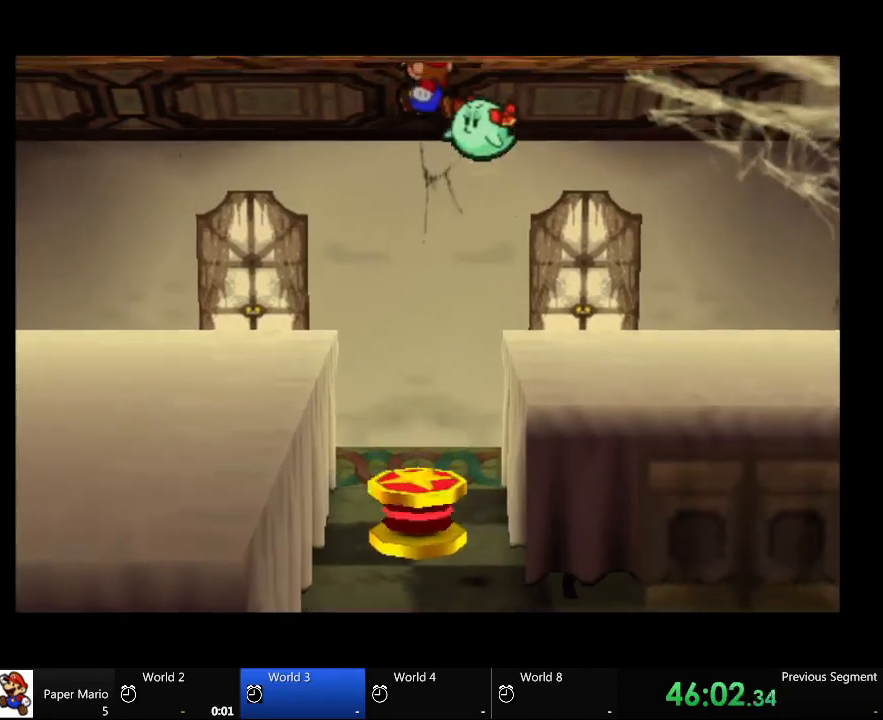
{"buttons": [], "left_stick": "up-left", "right_stick": "center", "events": []}
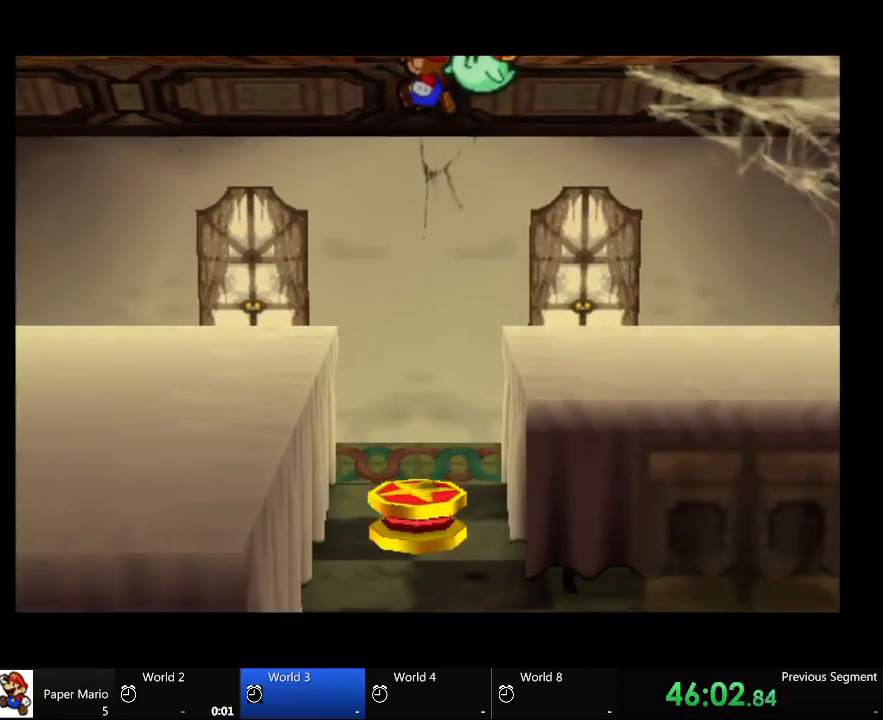
{"buttons": ["A"], "left_stick": "up-left", "right_stick": "center", "events": [[367, "A", "down"]]}
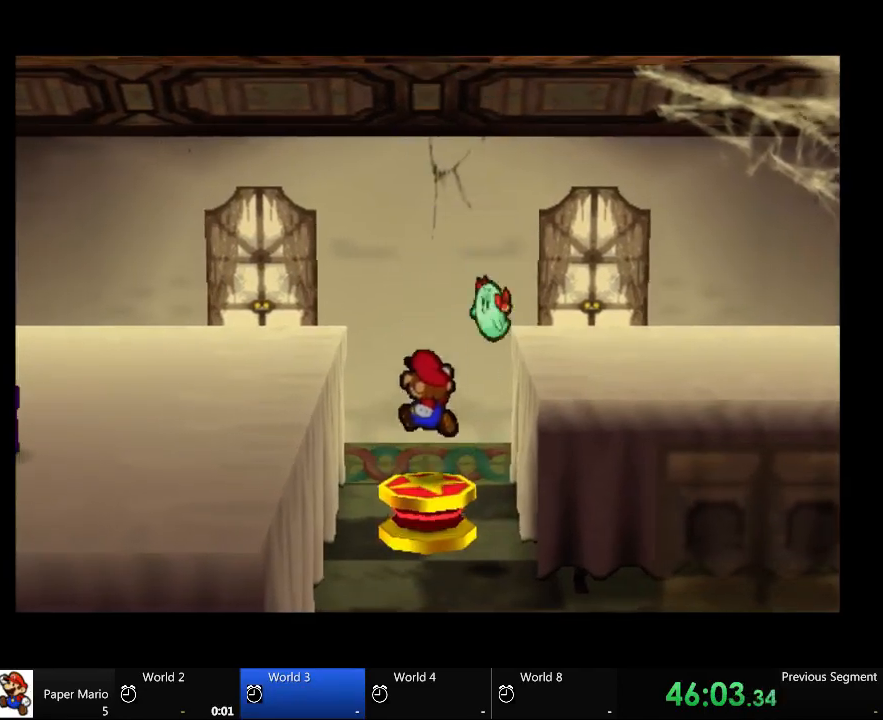
{"buttons": ["A"], "left_stick": "up-left", "right_stick": "center", "events": [[167, "X", "down"], [367, "X", "up"]]}
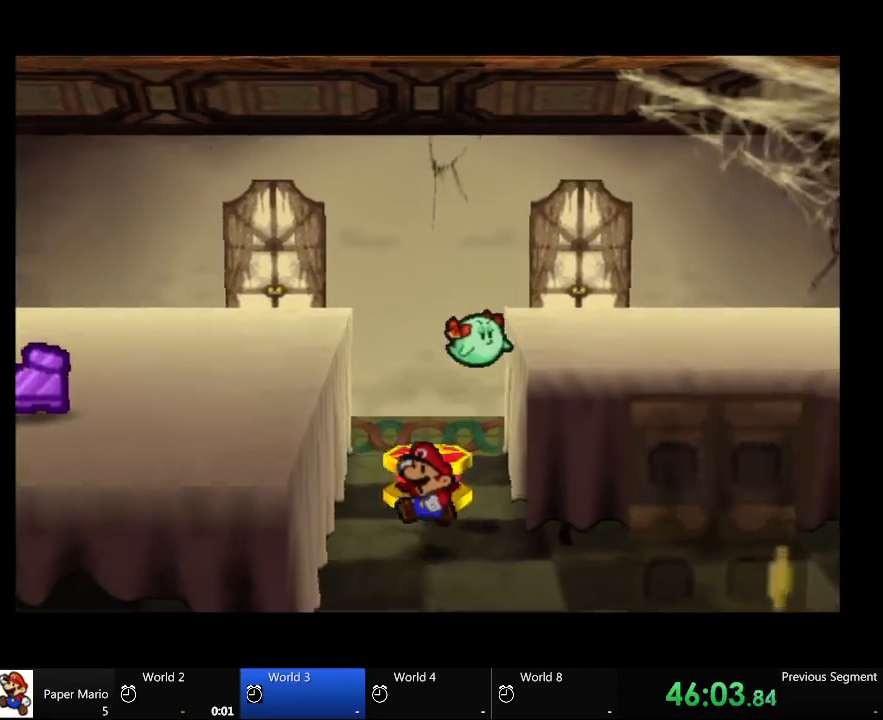
{"buttons": ["A"], "left_stick": "center", "right_stick": "center"}
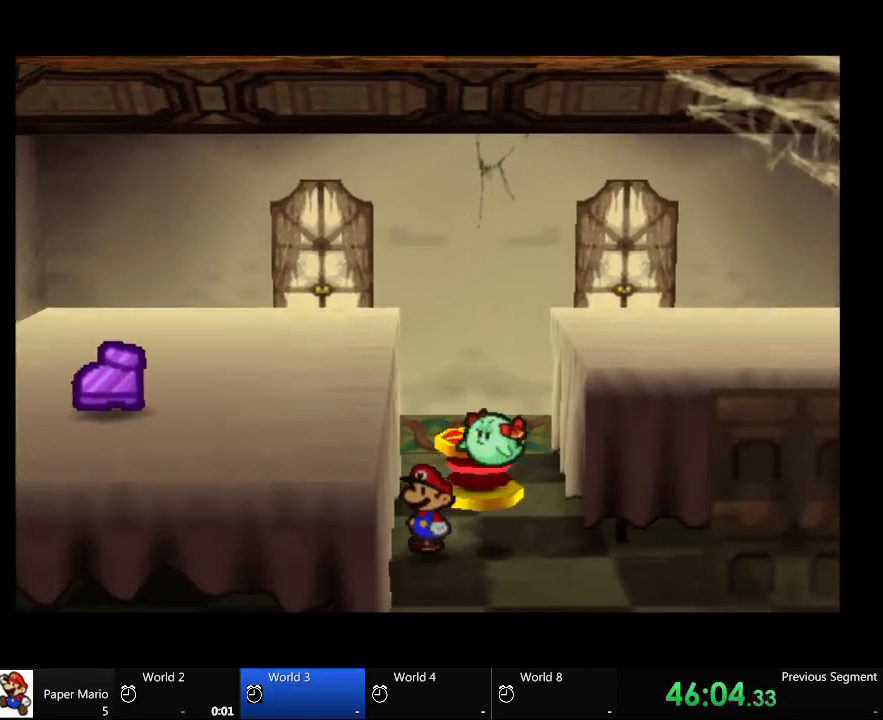
{"buttons": ["A"], "left_stick": "up-right", "right_stick": "center", "events": [[300, "left_stick", "up"], [433, "left_stick", "up-right"]]}